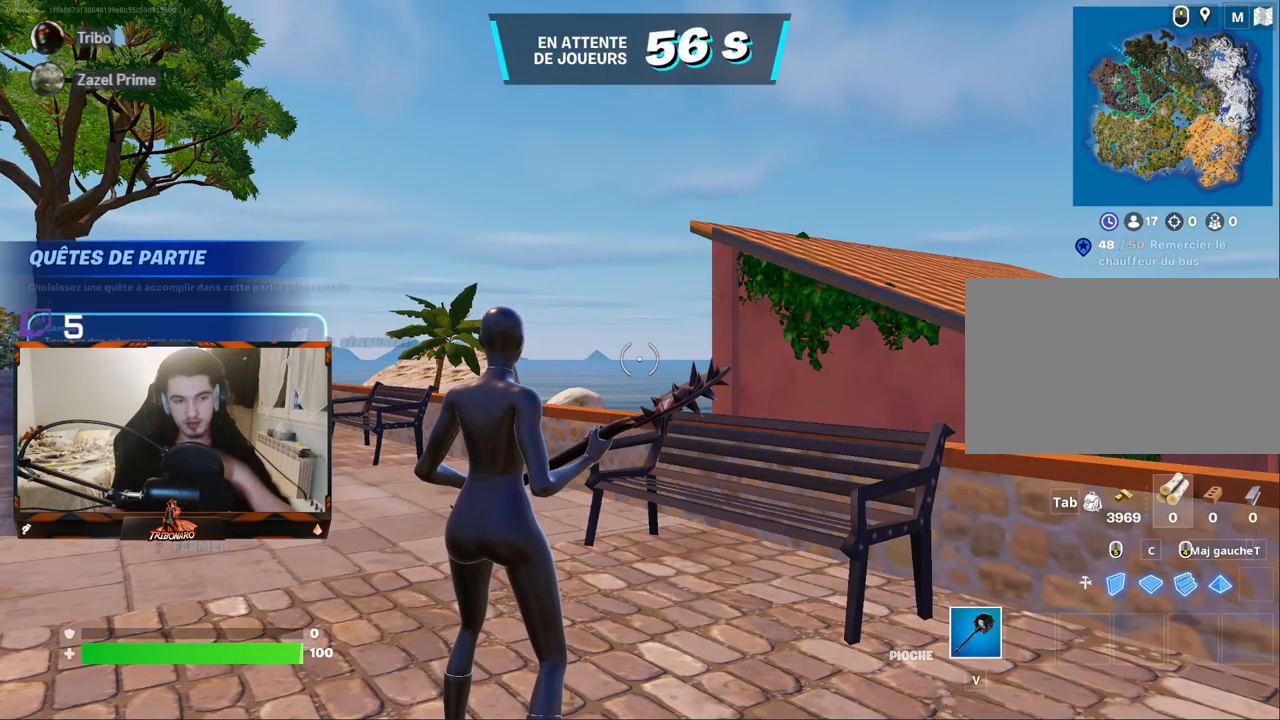
Gameplay with keyboard and mouse; each line is a JSON object with the keys and mouse buttons held at the frame after it. "events" lists presses ("down") and releases ("up") of "1", "2", "3", "4", "5", "a", "alt", "c", "caps_lock", "ctrl", "d", "e", "f", "g", "q", "r", "s", "shift", "space", "t", "tab", "v", "w", "x", "z", "mouse_left", "mouse_wheel" and "mouse_right" between this image and that frame as [ms after this image, input, new state], when the widget could be followed in between. "mouse_left", "mouse_wheel", "mouse_right" = the "left", "wheel", "right" buttons of the "mouse" list. No other keys are recorded. "wheel" means that the mouse wheel is clicked or scrolled. "mouse_move" is the direction in which the mouse moves at that frame (one of eight, or "still"), when it could be read.
{"keys": [], "mouse": [], "mouse_move": "left", "events": [[334, "q", "down"], [384, "q", "up"]]}
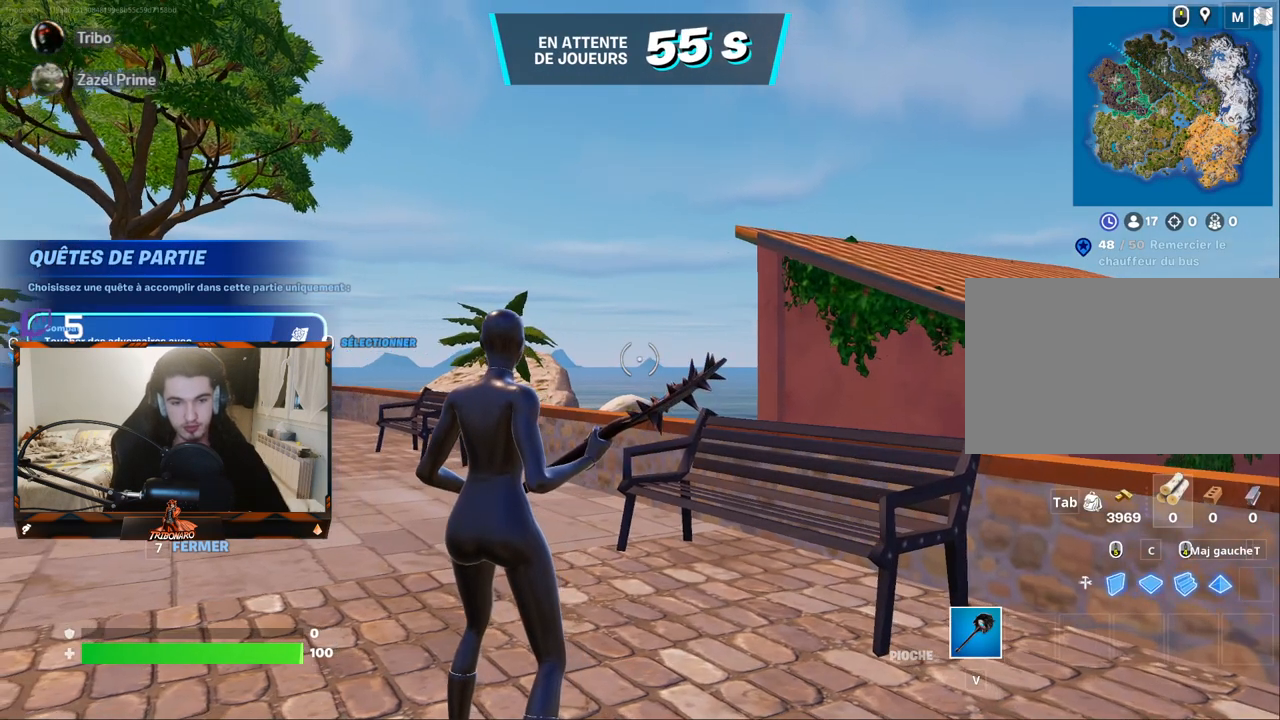
{"keys": ["x", "z"], "mouse": [], "mouse_move": "left", "events": [[350, "z", "down"], [500, "x", "down"]]}
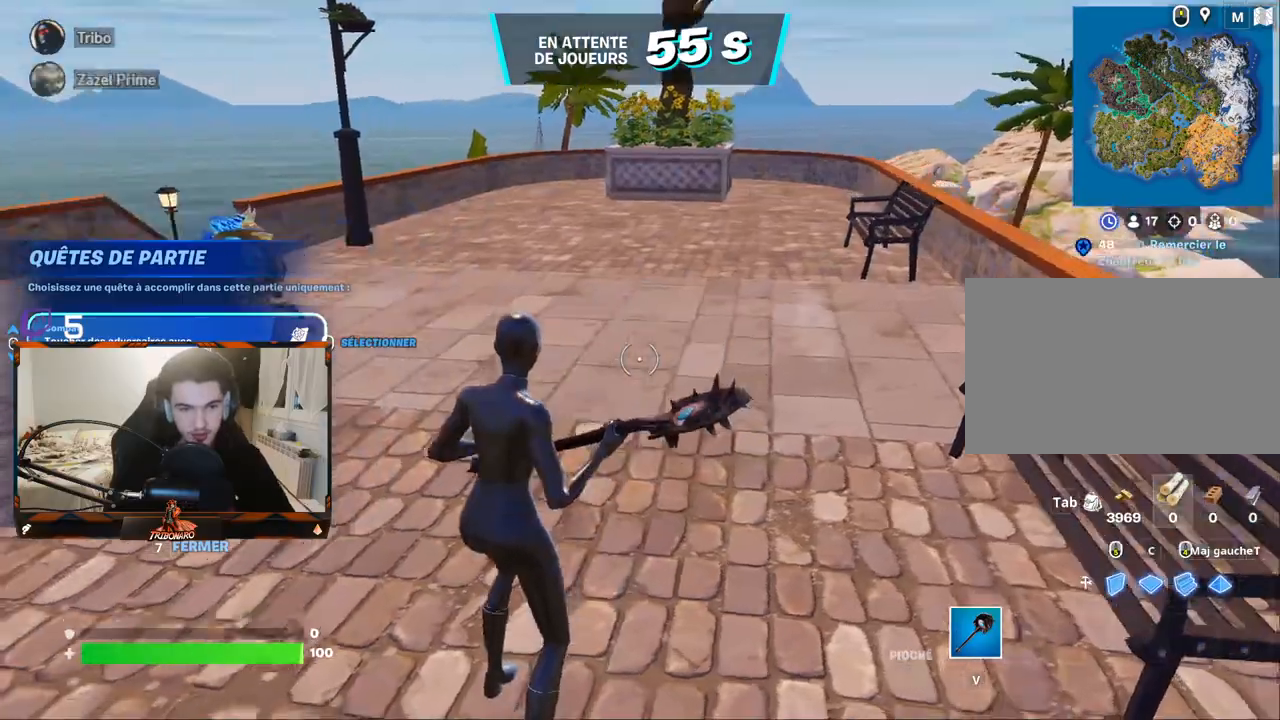
{"keys": ["d", "z"], "mouse": [], "mouse_move": "up-right", "events": [[134, "x", "up"], [384, "d", "down"]]}
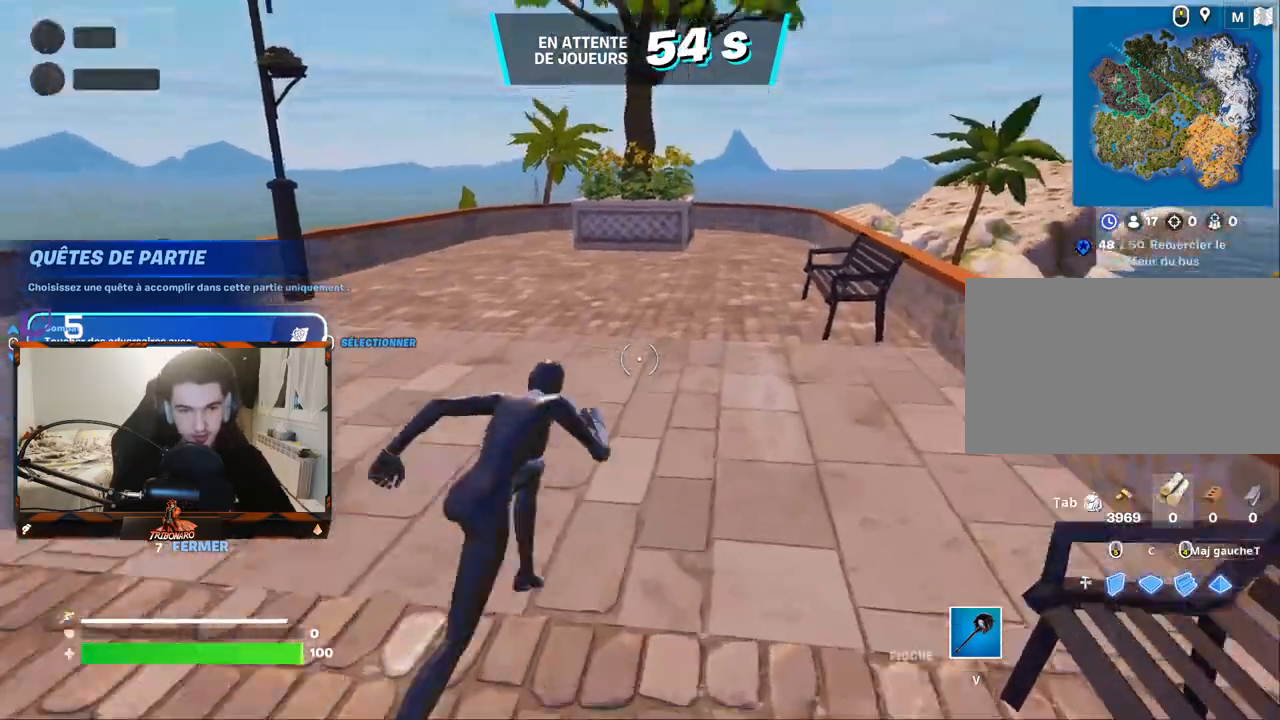
{"keys": ["d", "z"], "mouse": [], "mouse_move": "still", "events": [[17, "d", "up"], [434, "d", "down"]]}
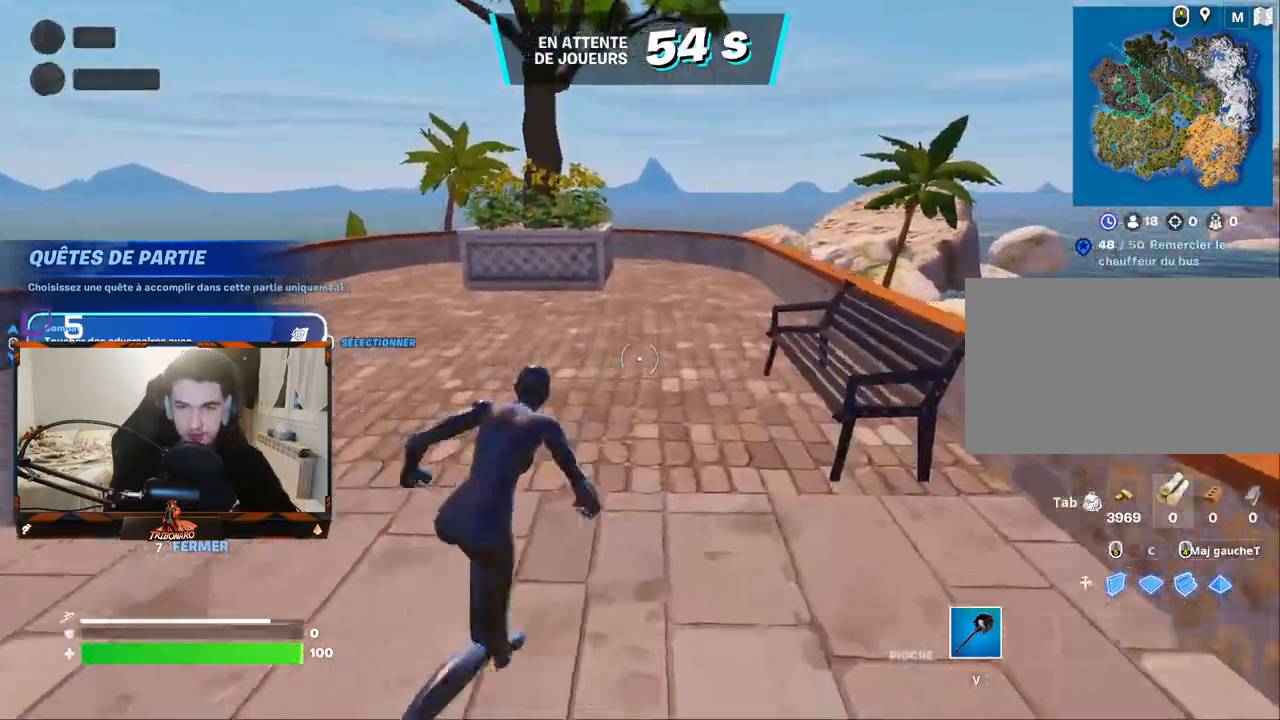
{"keys": ["z"], "mouse": [], "mouse_move": "left", "events": [[34, "d", "up"]]}
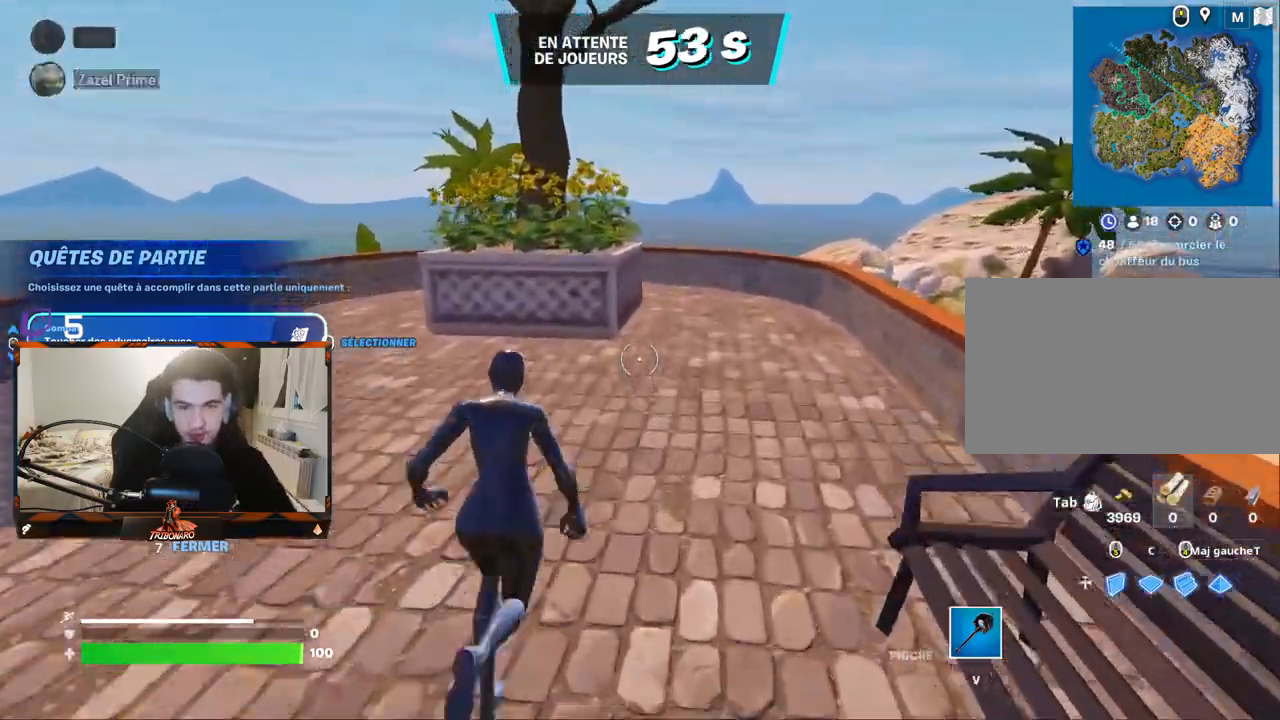
{"keys": ["space", "z"], "mouse": [], "mouse_move": "still", "events": [[284, "ctrl", "down"], [417, "ctrl", "up"], [417, "space", "down"]]}
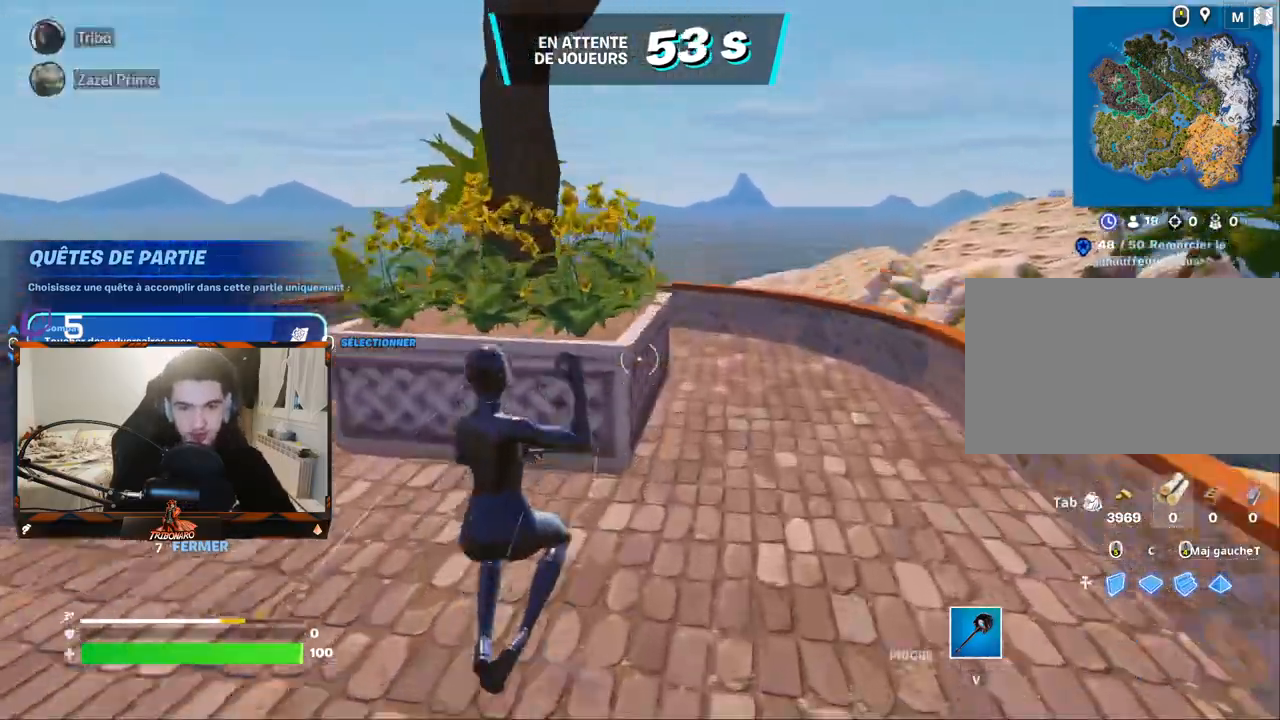
{"keys": ["z"], "mouse": [], "mouse_move": "still", "events": [[17, "space", "up"], [150, "d", "down"], [250, "d", "up"], [334, "x", "down"], [434, "x", "up"]]}
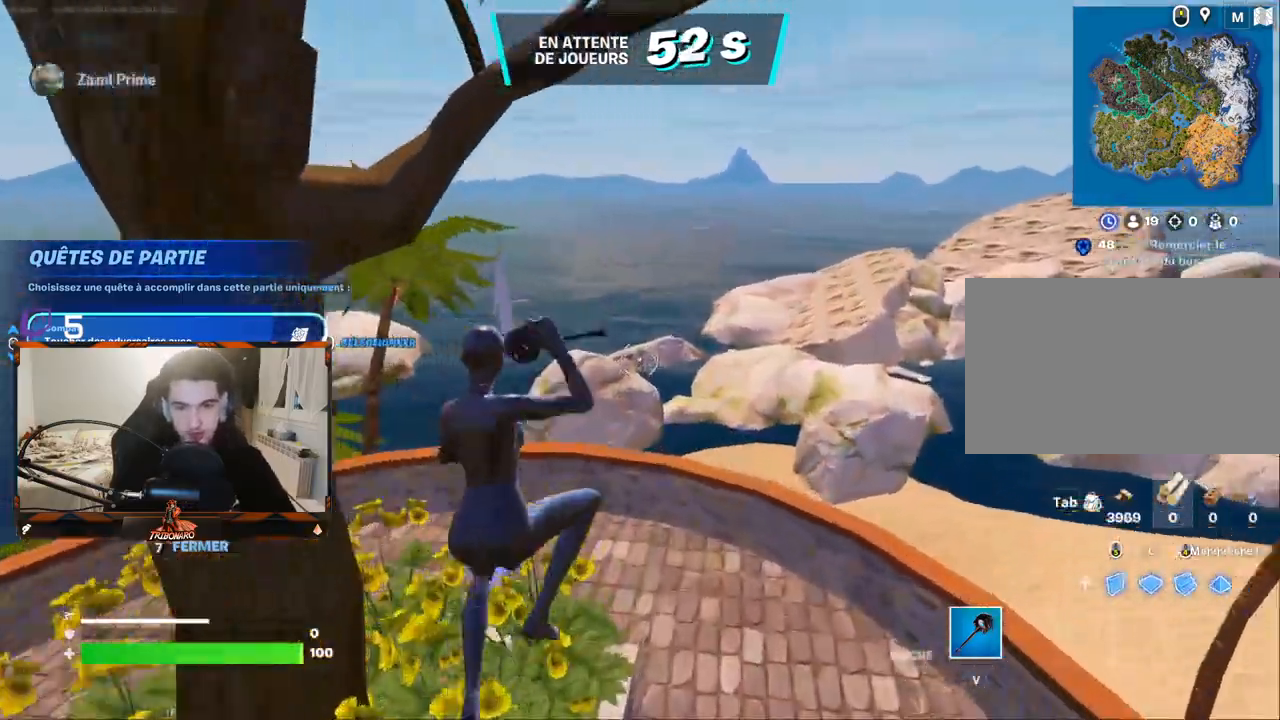
{"keys": ["d", "z"], "mouse": [], "mouse_move": "still", "events": [[167, "q", "down"], [317, "q", "up"], [500, "d", "down"]]}
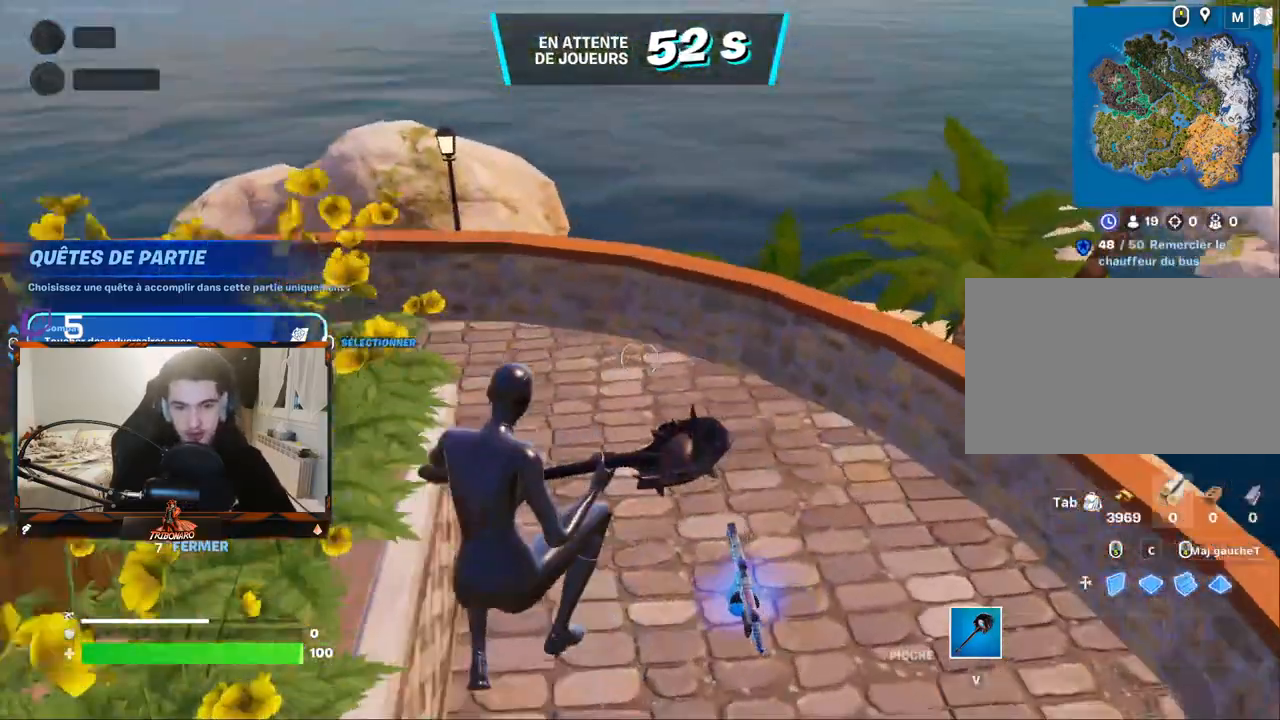
{"keys": ["d"], "mouse": [], "mouse_move": "still", "events": [[234, "z", "up"]]}
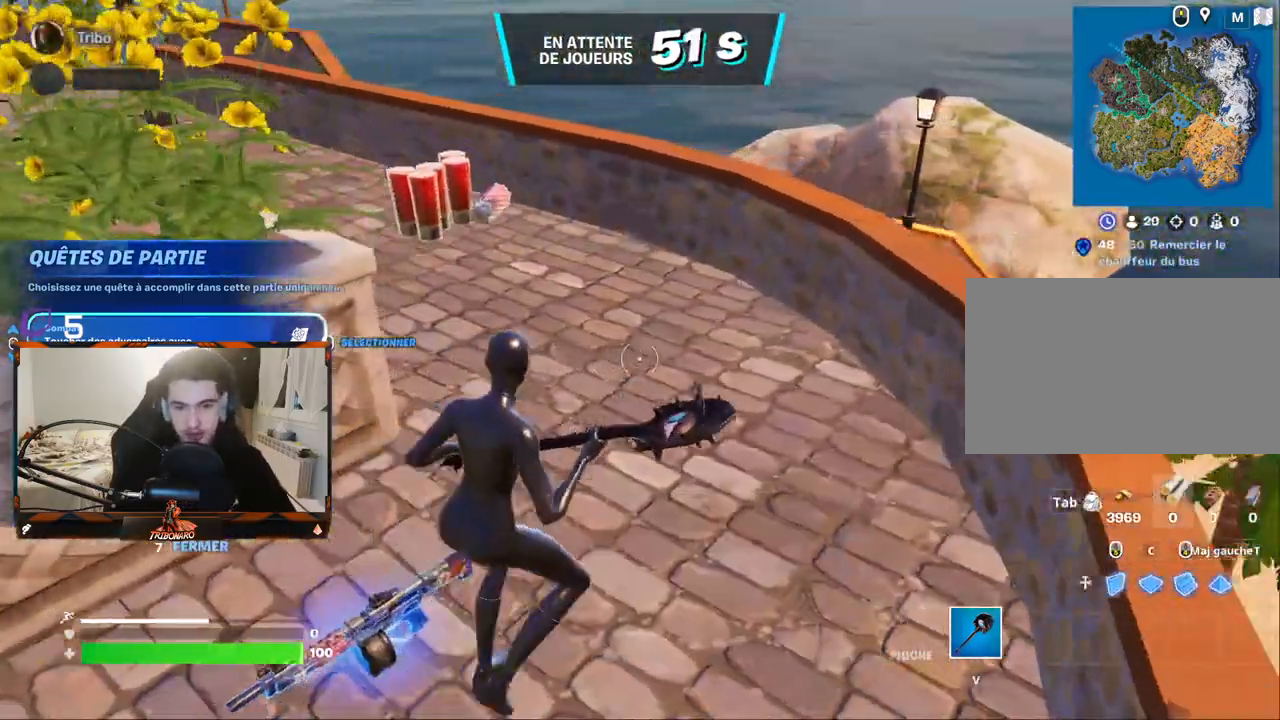
{"keys": ["z"], "mouse": [], "mouse_move": "still", "events": [[17, "d", "up"], [17, "s", "down"], [100, "q", "down"], [200, "s", "up"], [434, "q", "up"], [434, "z", "down"]]}
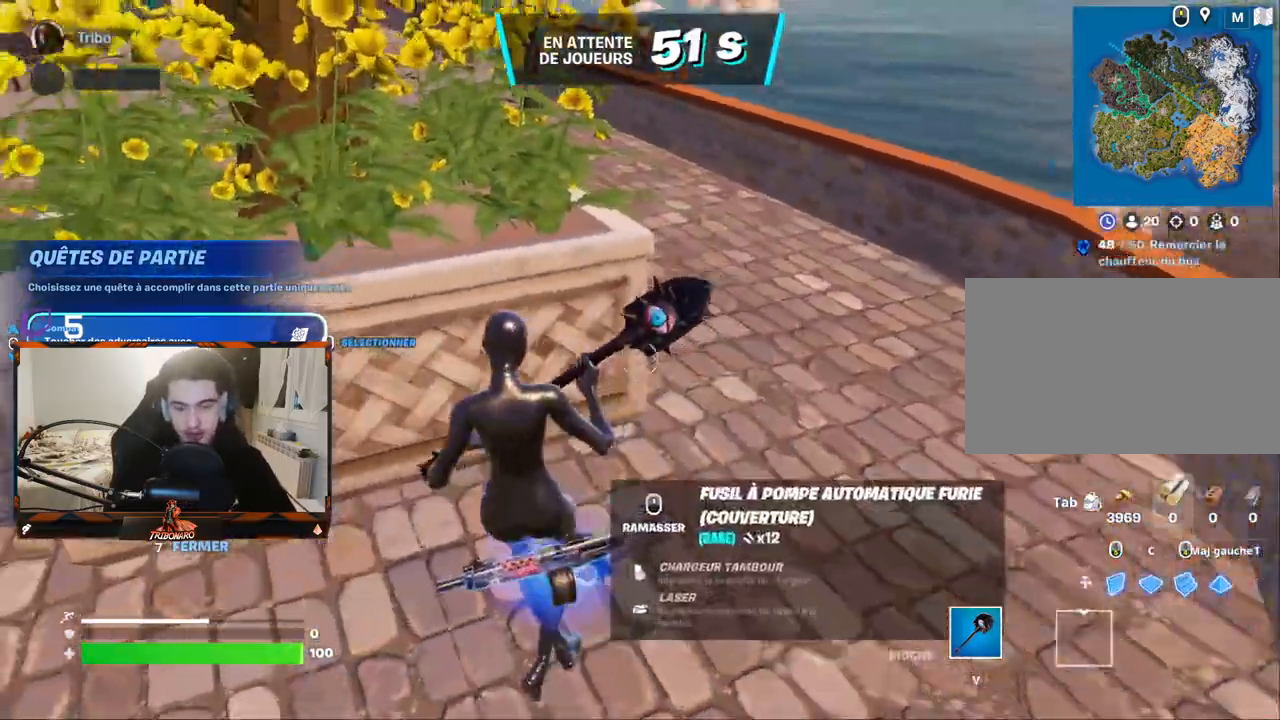
{"keys": ["q", "z"], "mouse": [], "mouse_move": "still", "events": [[67, "d", "down"], [117, "mouse_left", "down"], [217, "mouse_left", "up"], [500, "d", "up"], [500, "q", "down"]]}
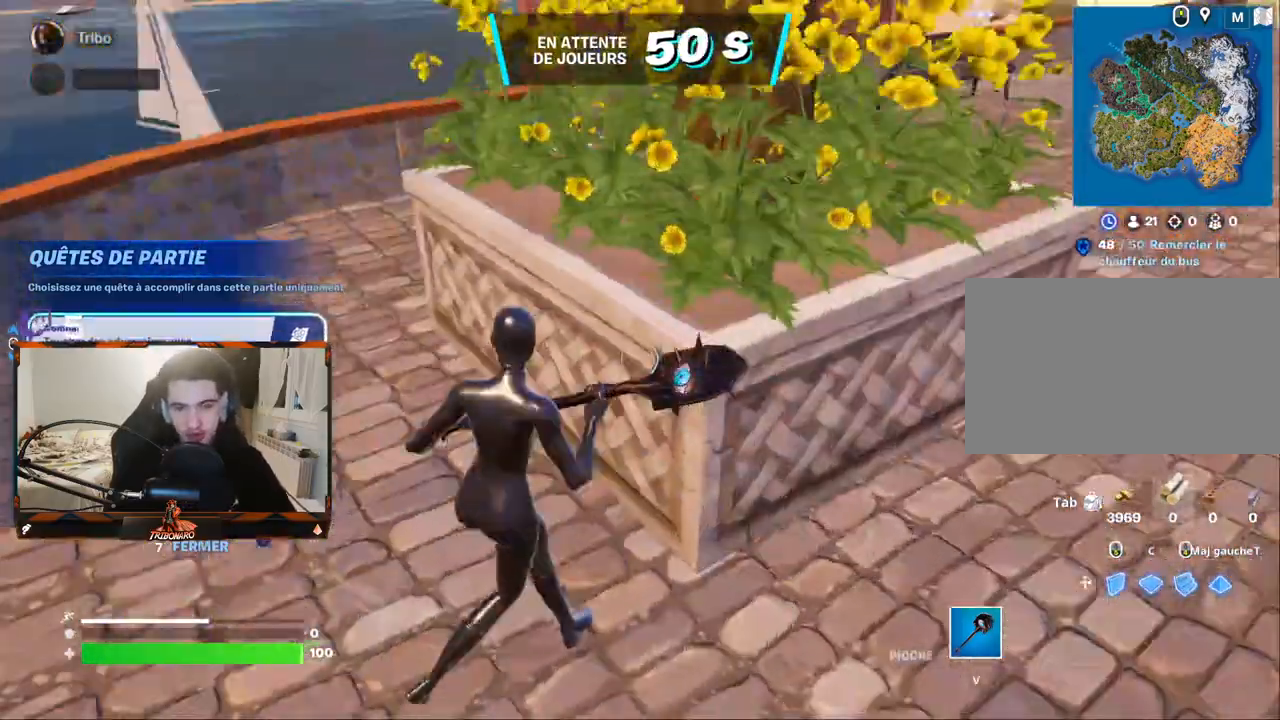
{"keys": ["q"], "mouse": [], "mouse_move": "still", "events": [[284, "z", "up"]]}
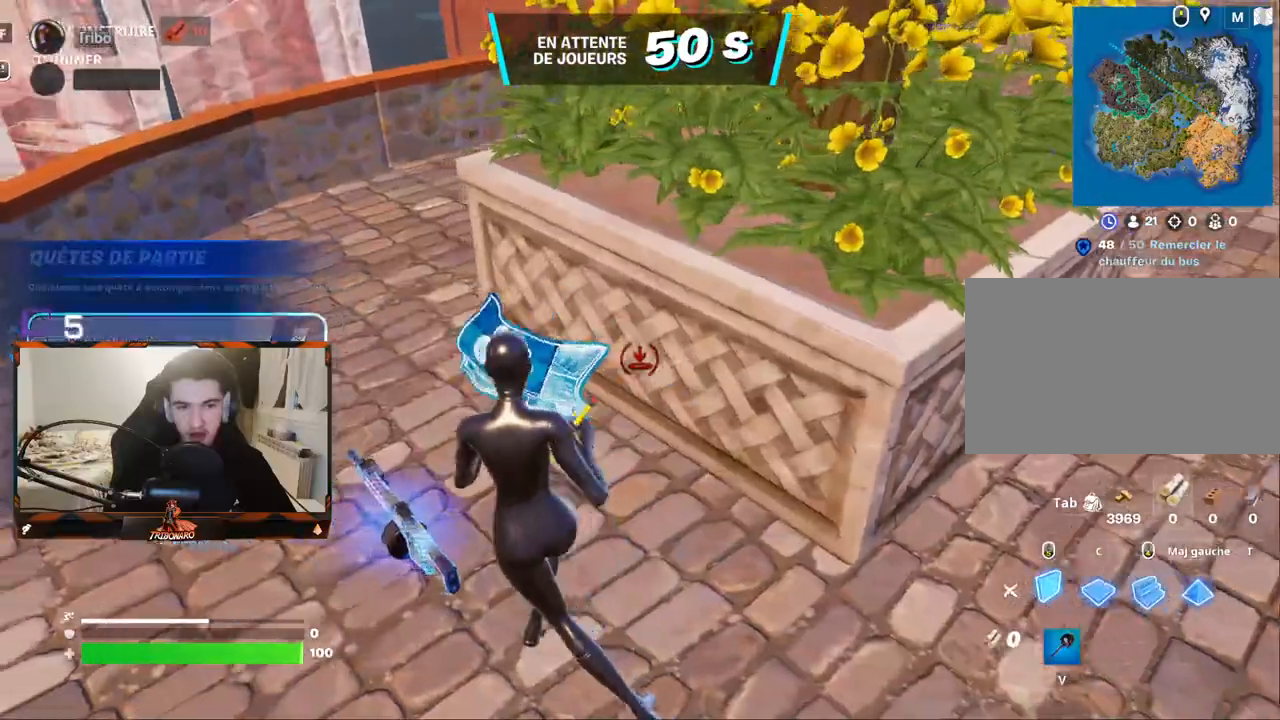
{"keys": ["q"], "mouse": [], "mouse_move": "still", "events": []}
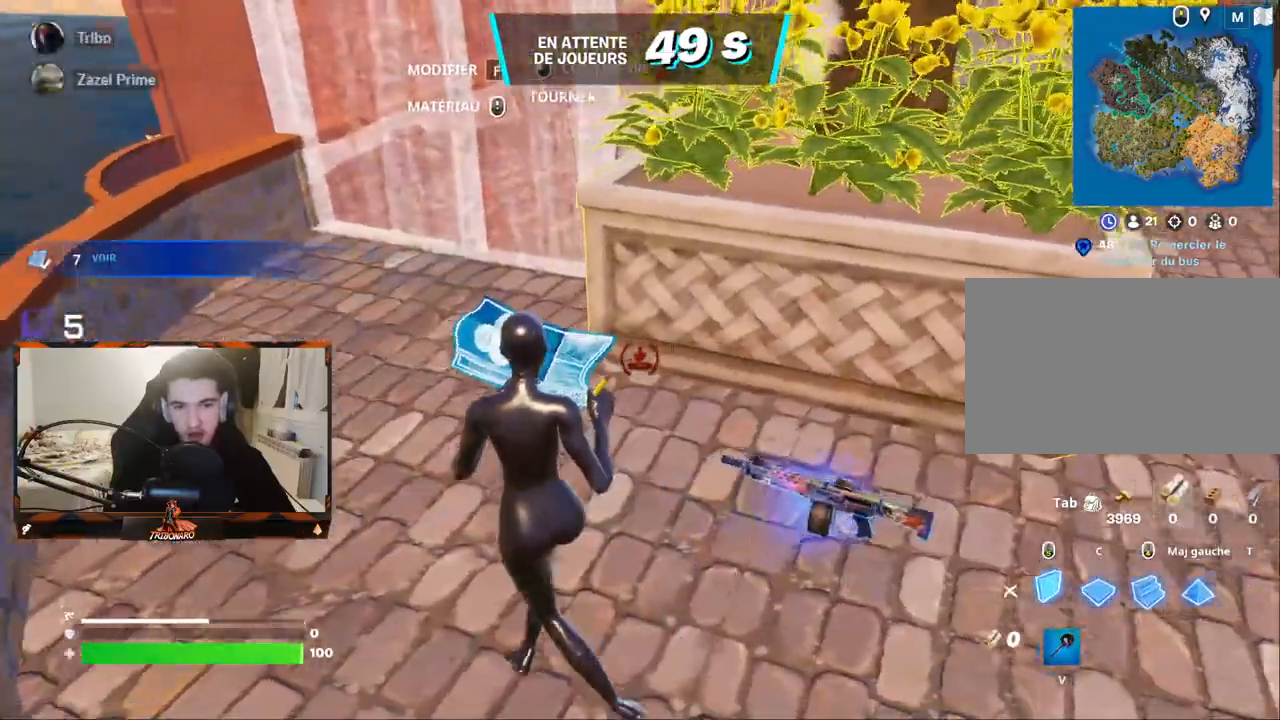
{"keys": ["v"], "mouse": [], "mouse_move": "right", "events": [[34, "q", "up"], [67, "4", "down"], [117, "4", "up"], [350, "v", "down"]]}
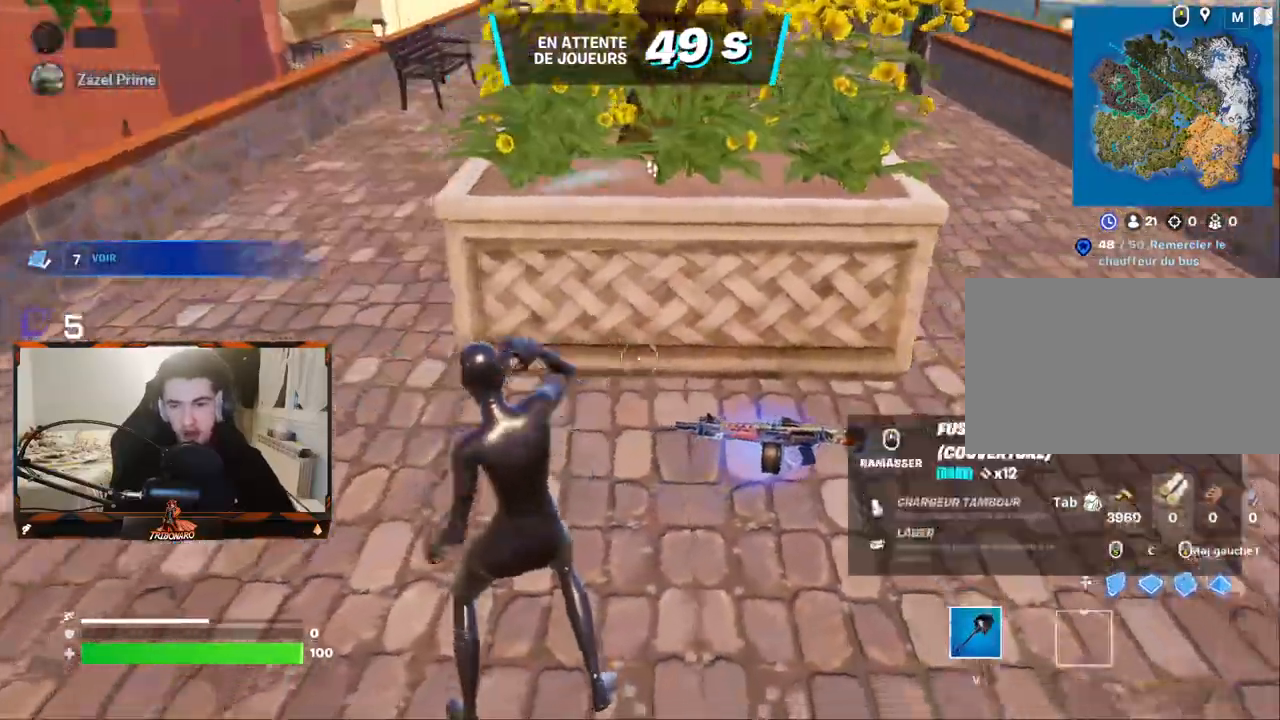
{"keys": ["z"], "mouse": [], "mouse_move": "left"}
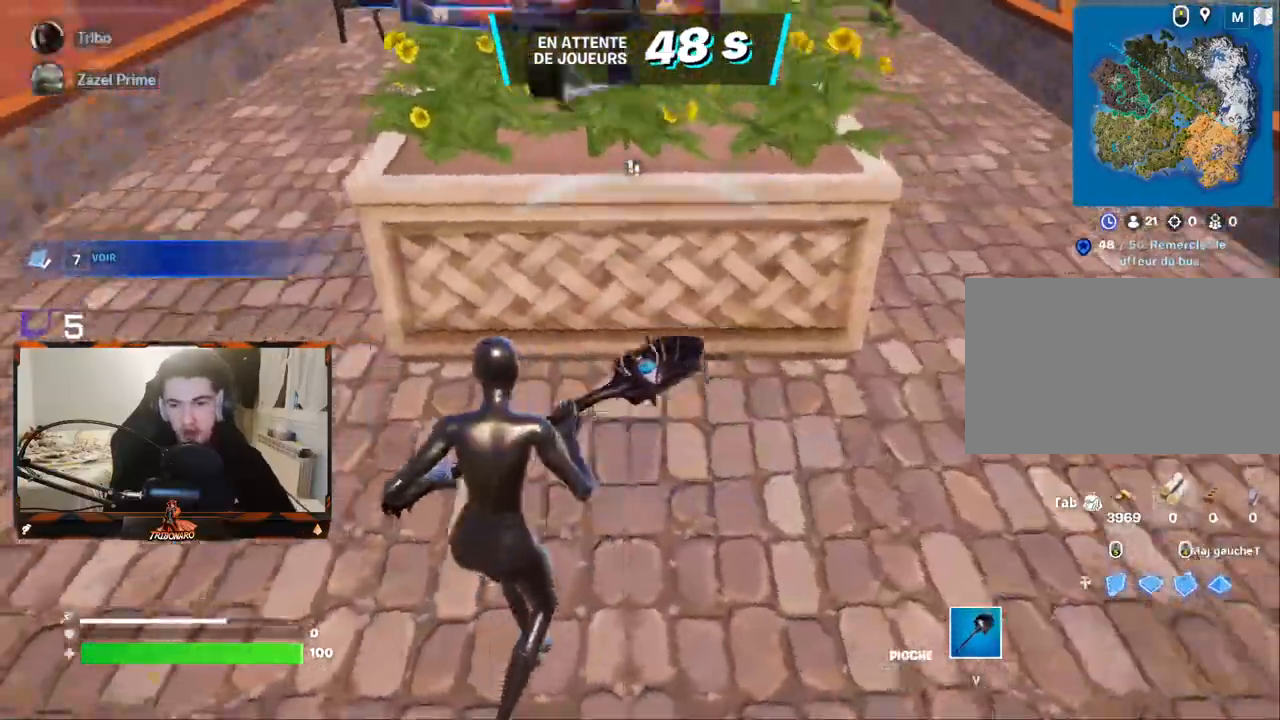
{"keys": ["space", "z"], "mouse": [], "mouse_move": "still", "events": [[250, "q", "down"], [334, "q", "up"], [484, "space", "down"]]}
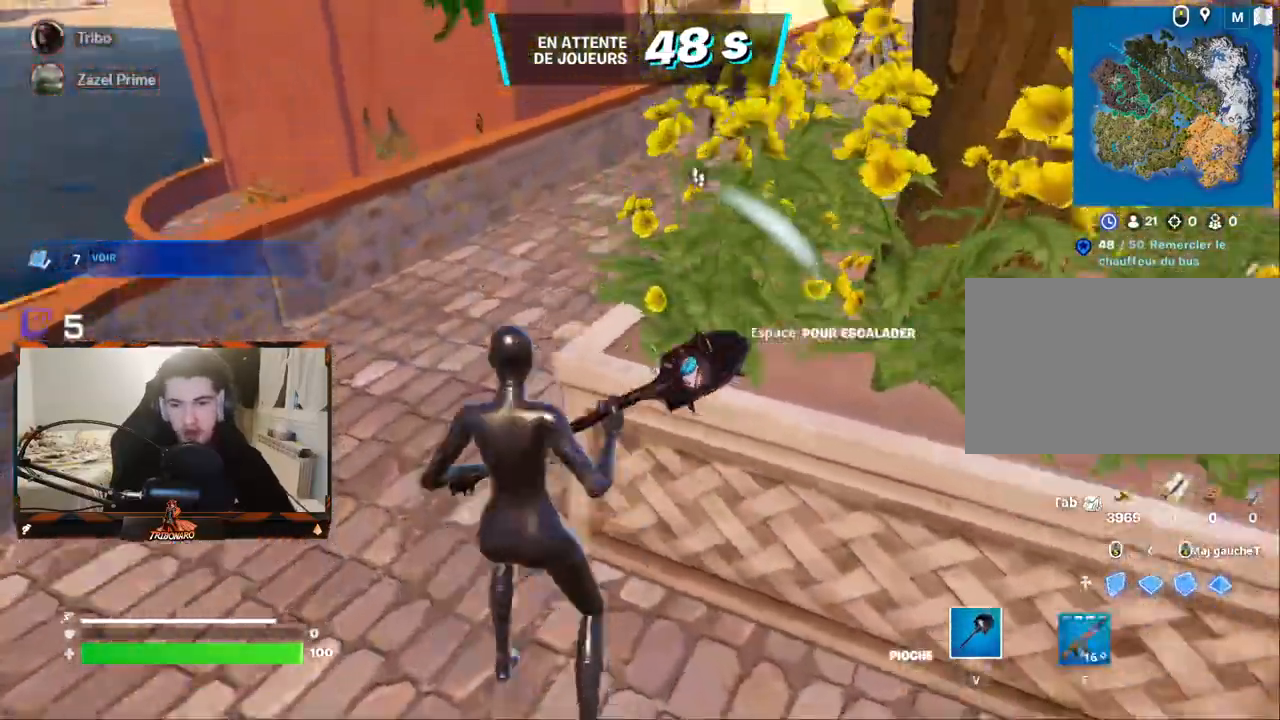
{"keys": ["z"], "mouse": [], "mouse_move": "up-right", "events": [[117, "space", "up"]]}
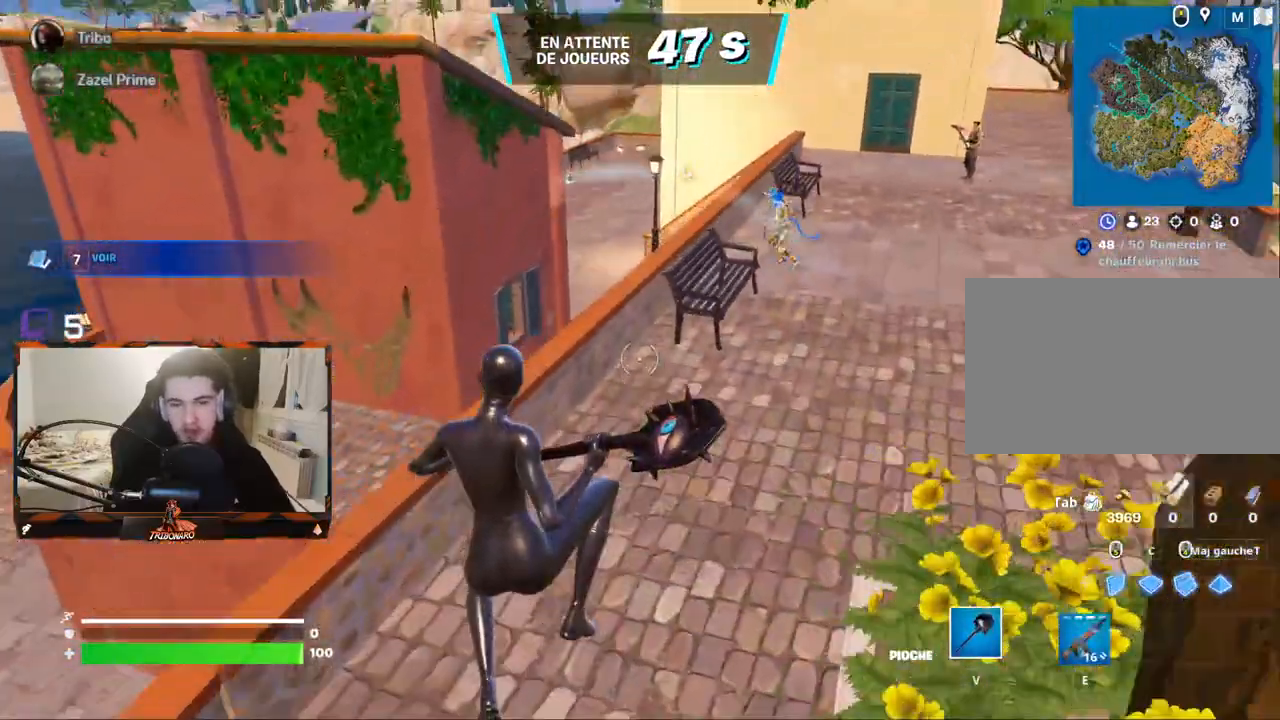
{"keys": ["z"], "mouse": [], "mouse_move": "still", "events": [[34, "e", "down"], [134, "e", "up"]]}
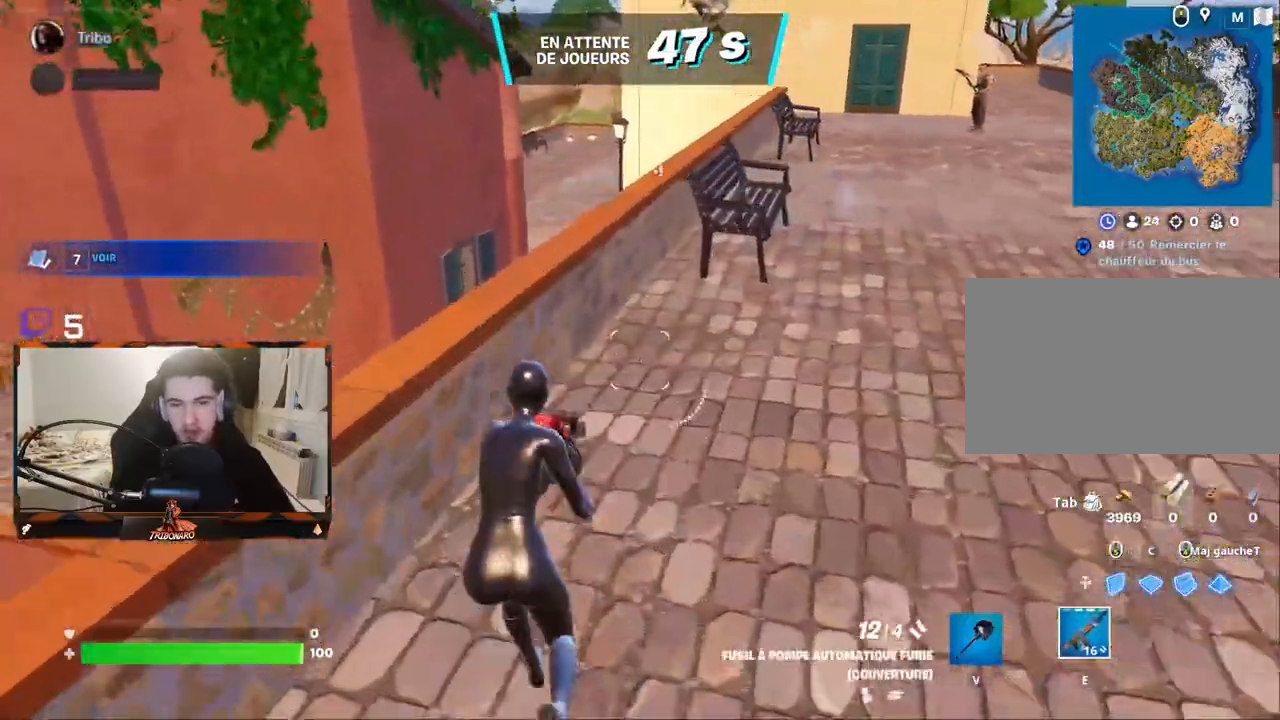
{"keys": ["q", "z"], "mouse": [], "mouse_move": "left", "events": [[17, "space", "down"], [150, "q", "down"], [200, "space", "up"]]}
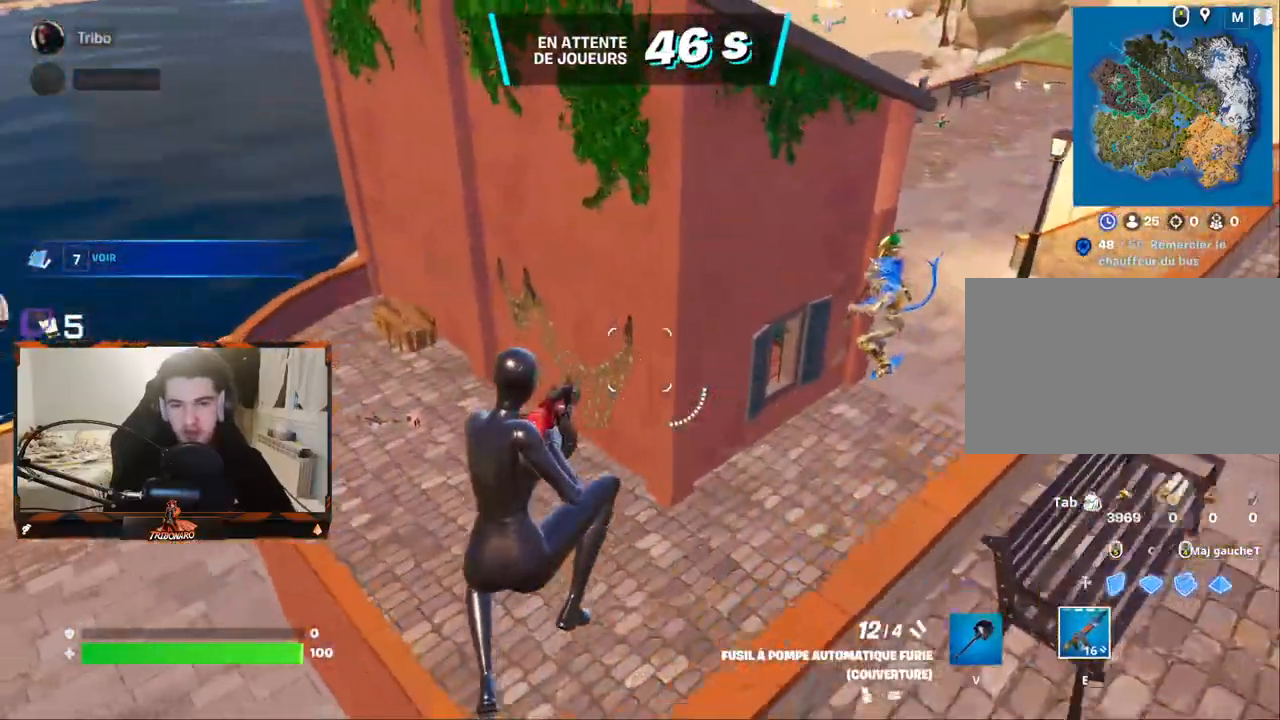
{"keys": ["q", "z"], "mouse": [], "events": []}
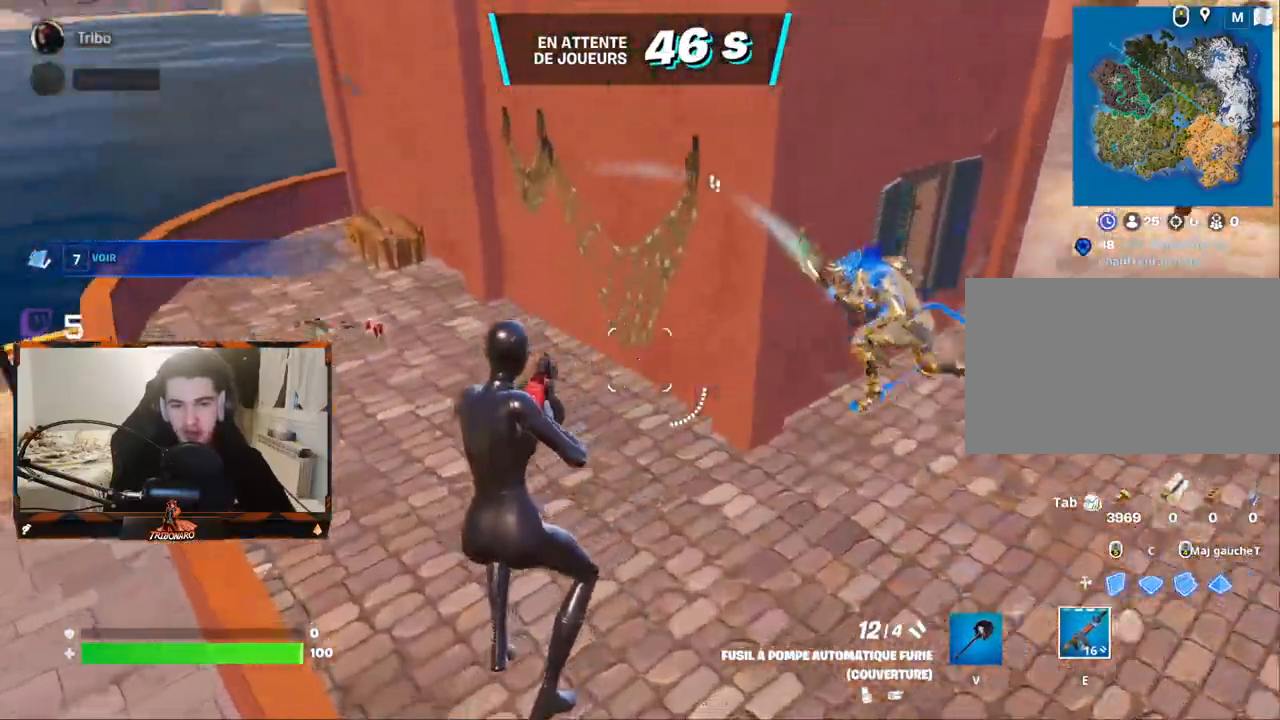
{"keys": ["z"], "mouse": [], "mouse_move": "still", "events": [[34, "q", "up"]]}
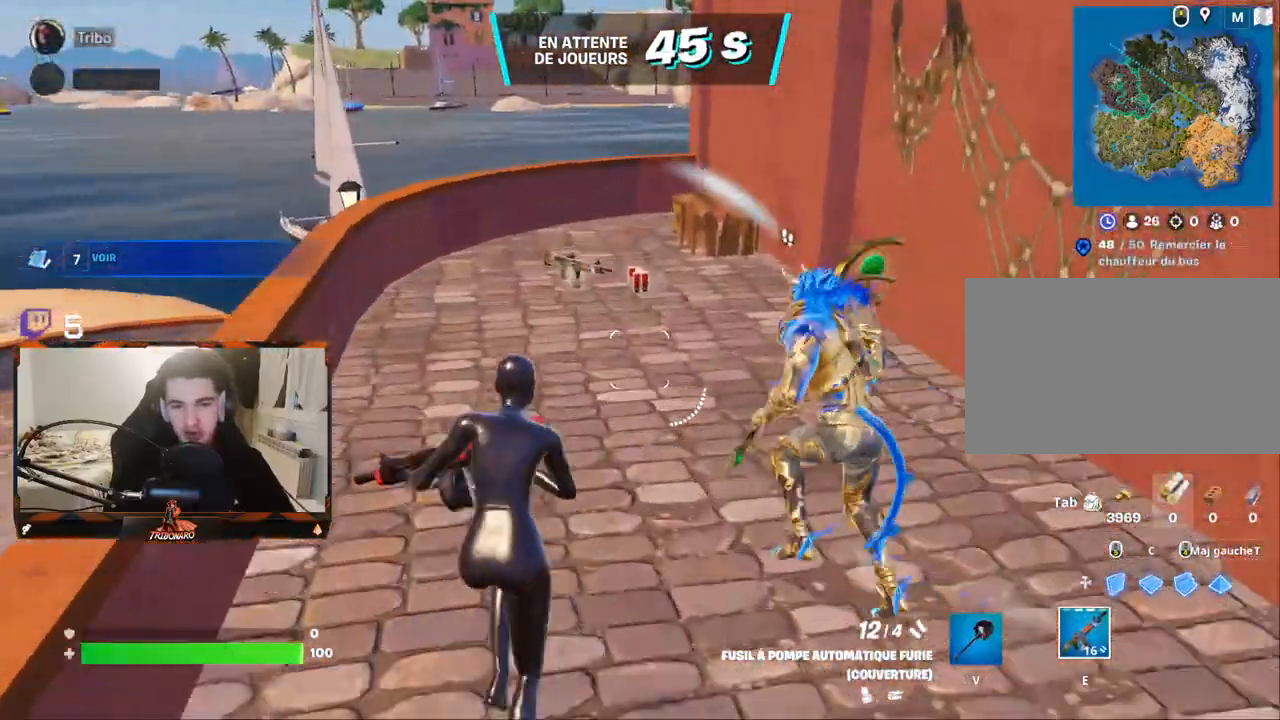
{"keys": ["z"], "mouse": [], "mouse_move": "right", "events": []}
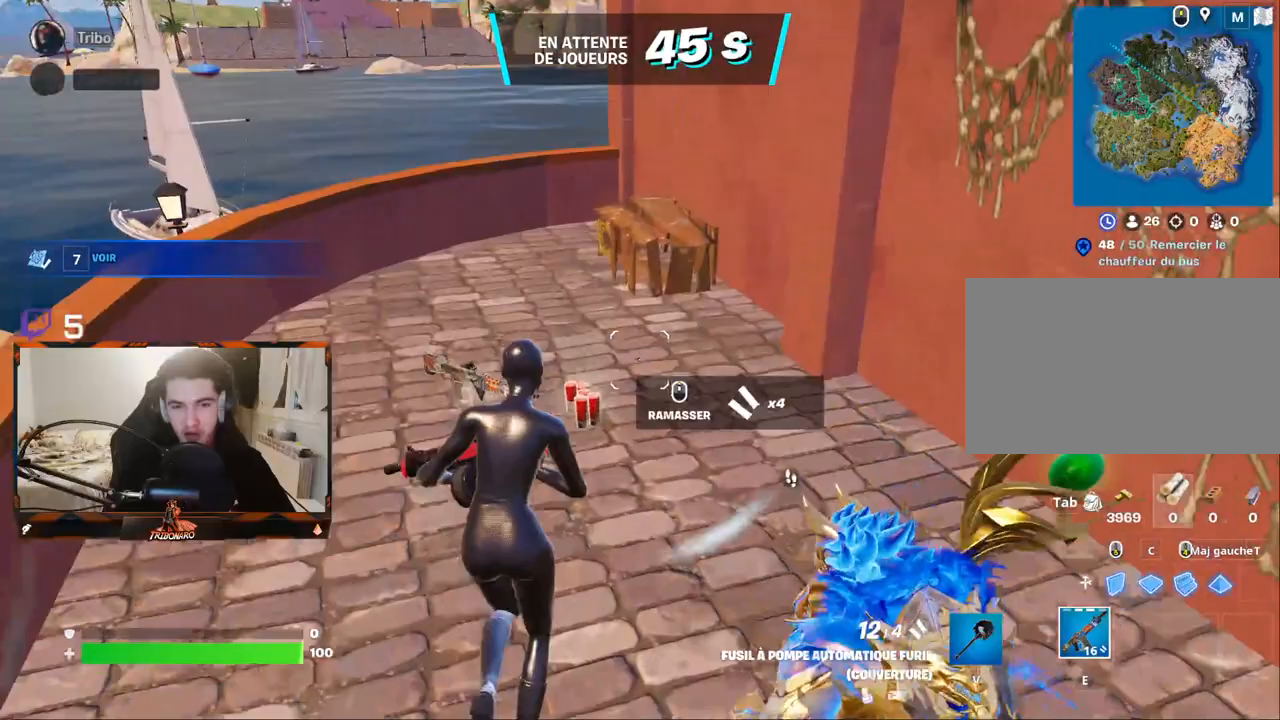
{"keys": ["z"], "mouse": [], "mouse_move": "still", "events": []}
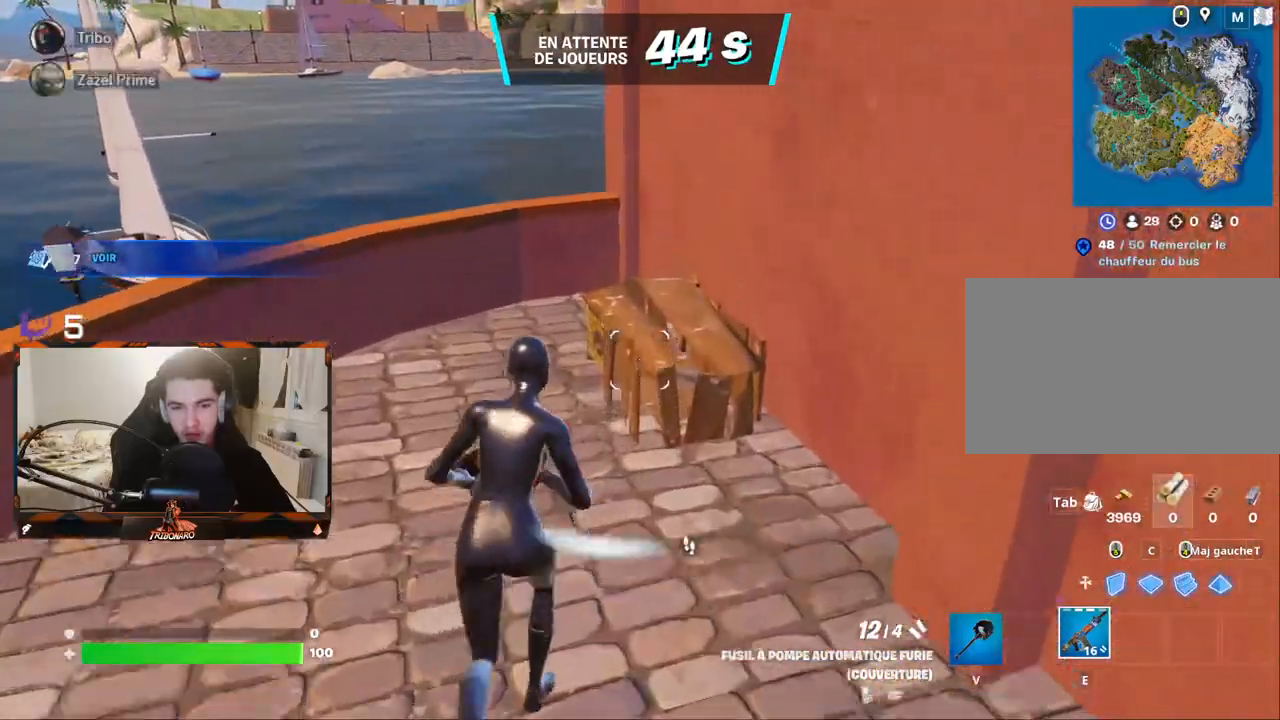
{"keys": ["space", "z"], "mouse": [], "mouse_move": "right", "events": [[84, "q", "down"], [184, "x", "down"], [234, "q", "up"], [284, "x", "up"], [467, "space", "down"]]}